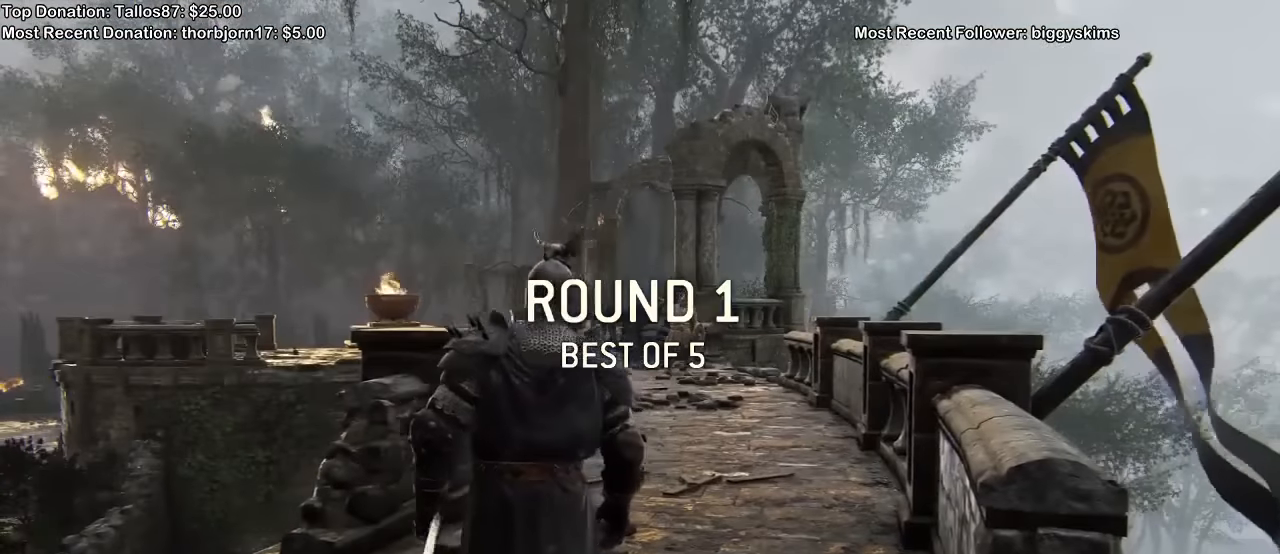
Gameplay with a controller (Xbox layout); each line is a JSON object with the inputs held at the frame after it (dt_ms = milliseconds from this image to that frame). "events" lists button and stick changes between this image and that frame as [ms after this image, input, new state], when the widget could be followed in between.
{"dt_ms": 1000, "buttons": [], "left_stick": "up", "right_stick": "center"}
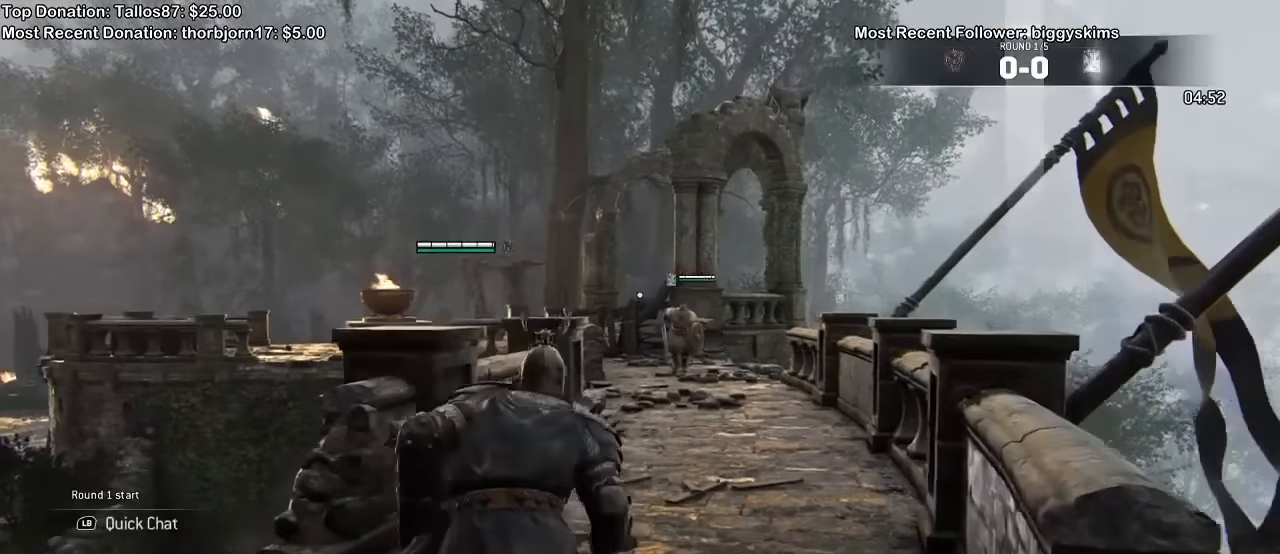
{"dt_ms": 500, "buttons": [], "left_stick": "up", "right_stick": "center"}
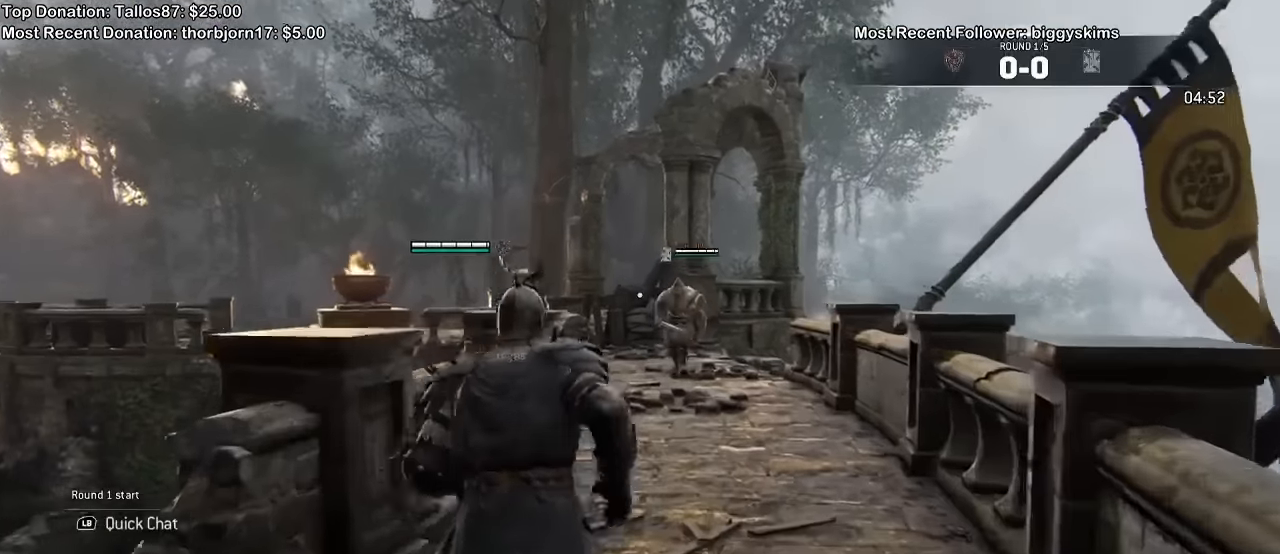
{"dt_ms": 500, "buttons": [], "left_stick": "up", "right_stick": "center", "events": [[33, "right_stick", "up"], [166, "right_stick", "center"]]}
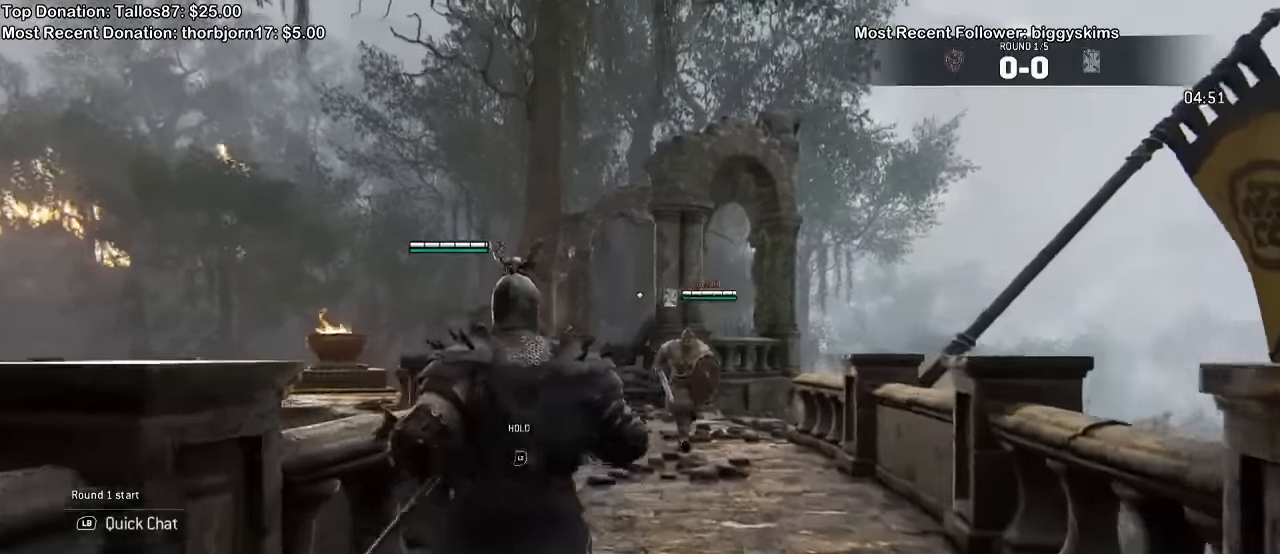
{"dt_ms": 500, "buttons": ["L2"], "left_stick": "center", "right_stick": "center", "events": [[33, "L2", "down"], [200, "left_stick", "center"]]}
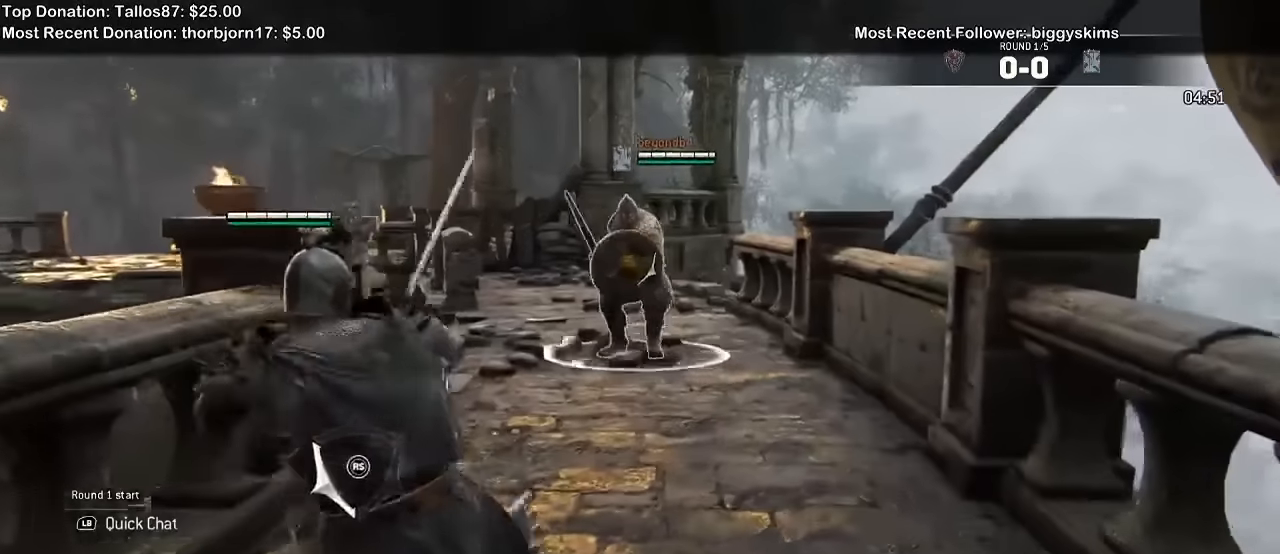
{"dt_ms": 500, "buttons": ["L2"], "left_stick": "center", "right_stick": "up", "events": [[333, "right_stick", "up"]]}
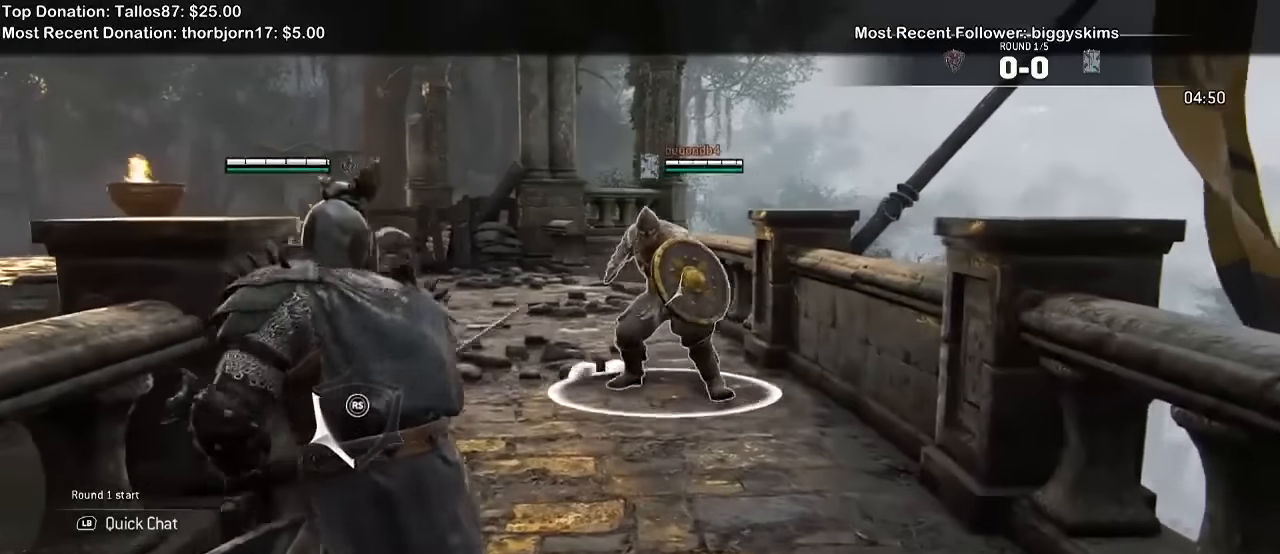
{"dt_ms": 500, "buttons": ["L2"], "left_stick": "center", "right_stick": "center", "events": [[33, "right_stick", "center"], [133, "Y", "down"], [233, "Y", "up"]]}
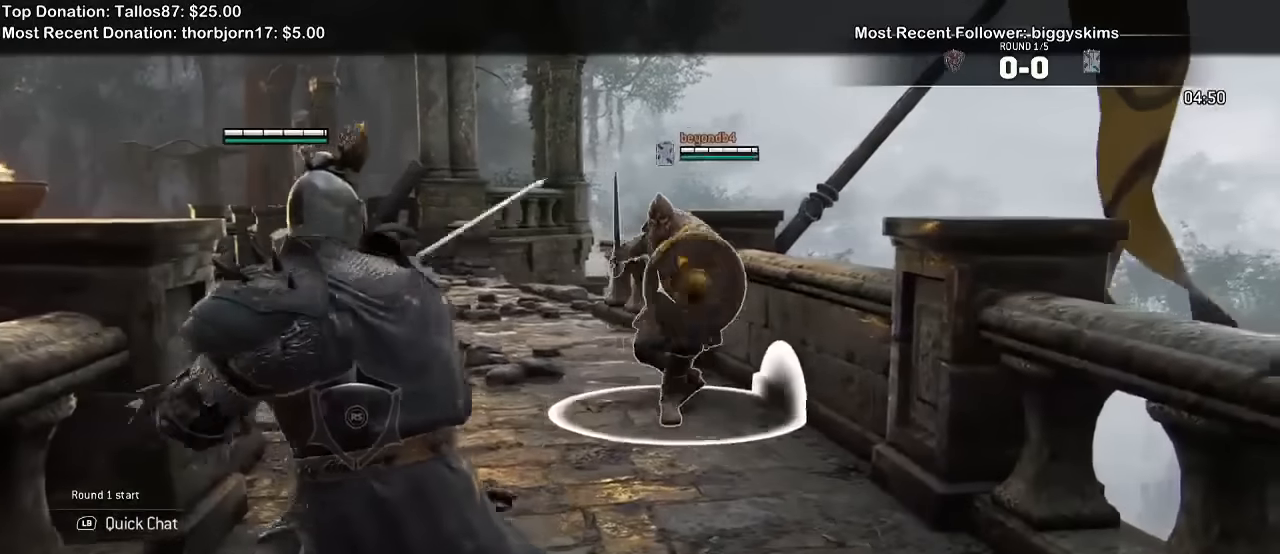
{"dt_ms": 500, "buttons": ["L2", "DPAD_UP"], "left_stick": "center", "right_stick": "center", "events": [[300, "DPAD_UP", "down"]]}
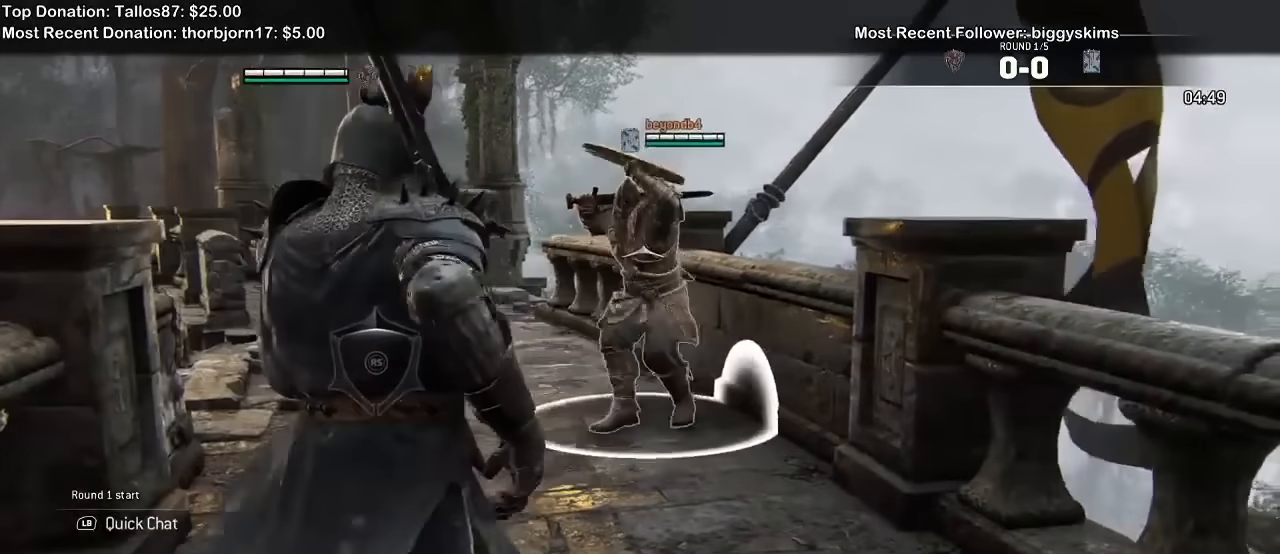
{"dt_ms": 500, "buttons": ["L2"], "left_stick": "center", "right_stick": "center", "events": [[300, "DPAD_UP", "up"]]}
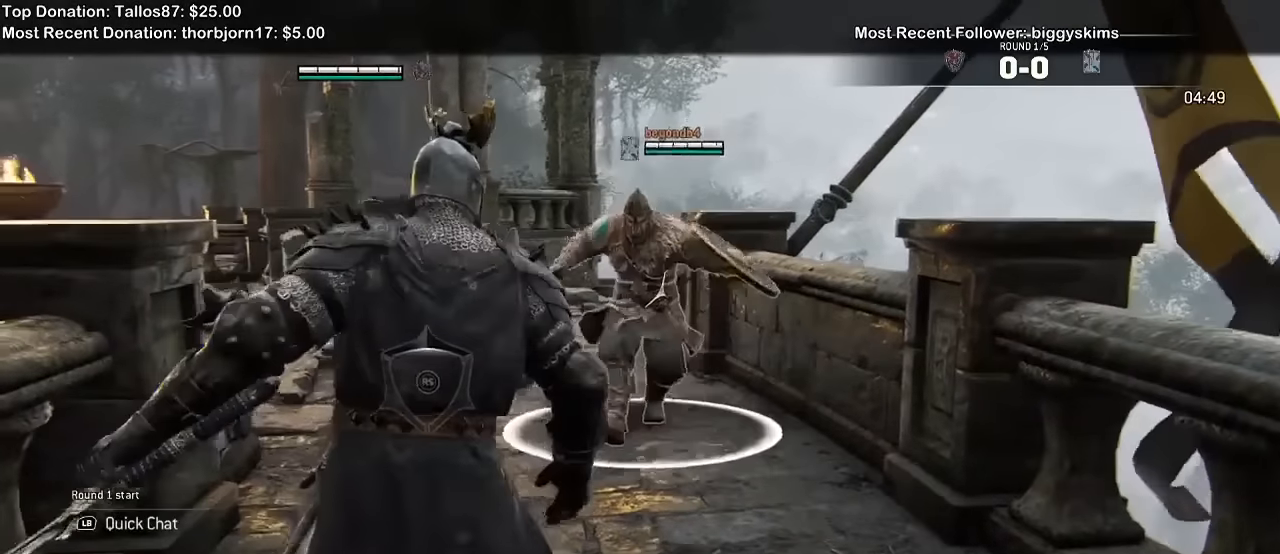
{"dt_ms": 500, "buttons": ["L2"], "left_stick": "center", "right_stick": "center", "events": [[300, "L1", "down"], [367, "L1", "up"]]}
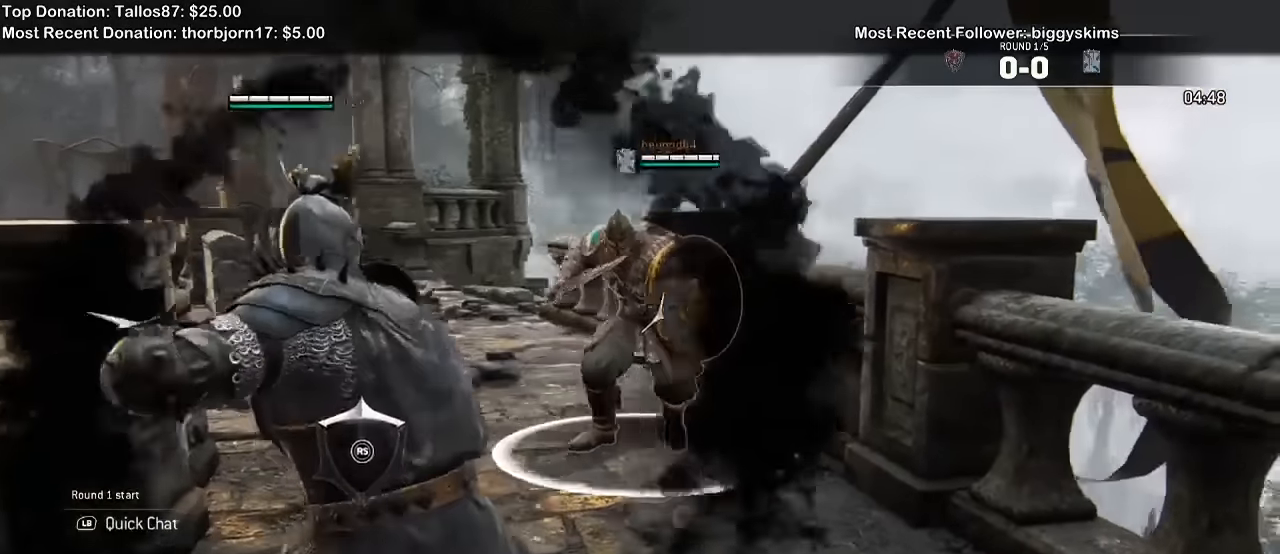
{"dt_ms": 500, "buttons": ["L2"], "left_stick": "down", "right_stick": "up", "events": [[100, "left_stick", "down"], [233, "right_stick", "right"], [433, "right_stick", "up"]]}
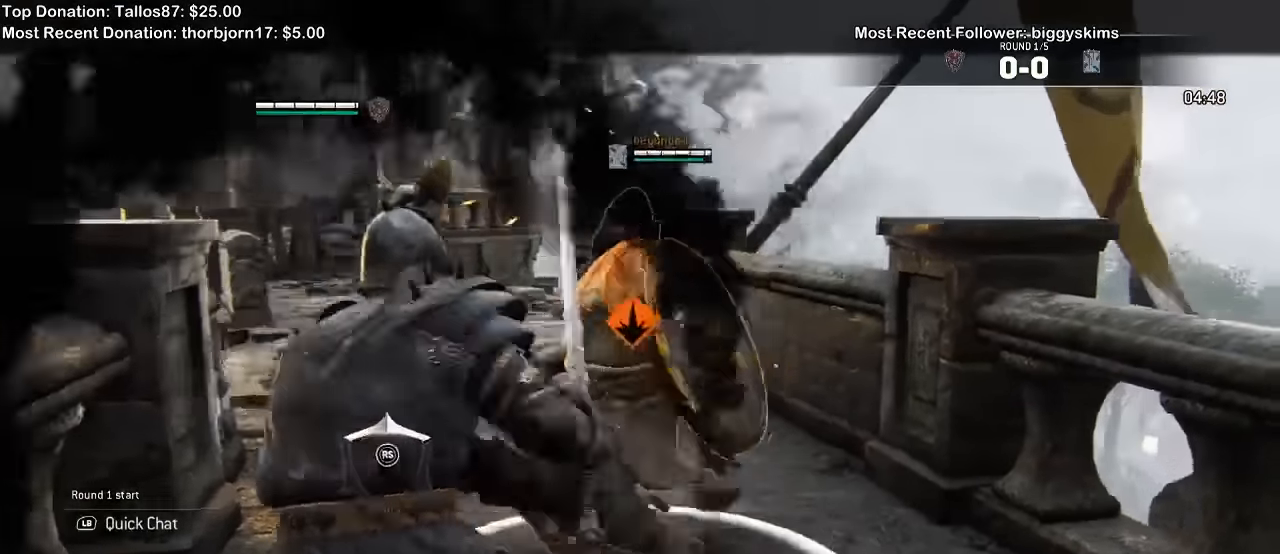
{"dt_ms": 500, "buttons": ["L2"], "left_stick": "right", "right_stick": "up"}
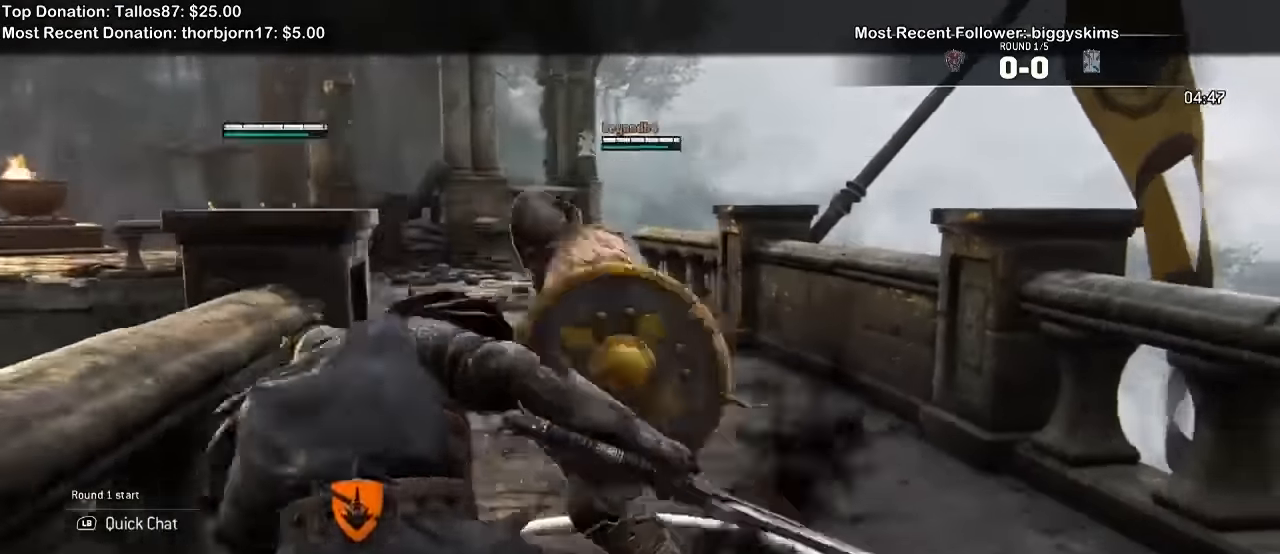
{"dt_ms": 500, "buttons": ["L2"], "left_stick": "right", "right_stick": "left", "events": [[33, "right_stick", "left"]]}
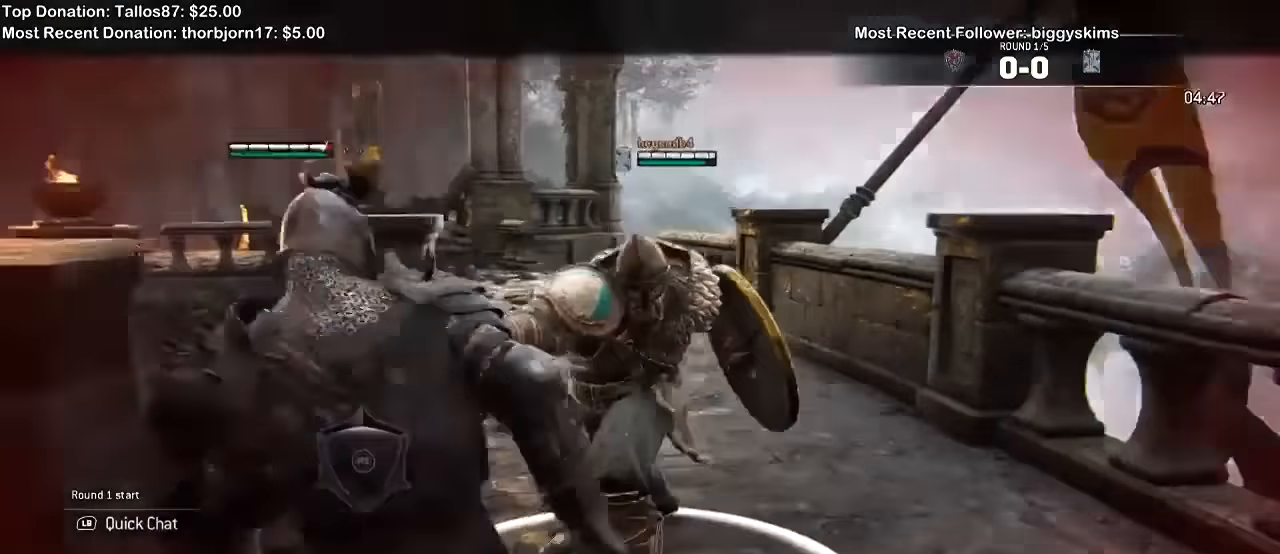
{"dt_ms": 500, "buttons": ["L2"], "left_stick": "right", "right_stick": "right"}
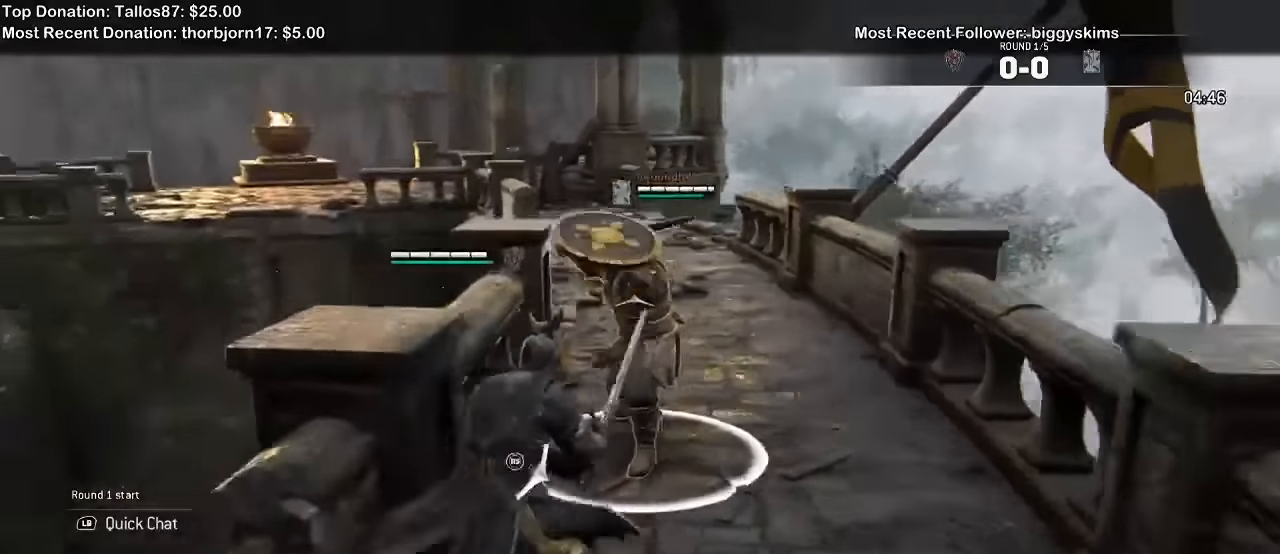
{"dt_ms": 500, "buttons": ["L2"], "left_stick": "right", "right_stick": "up", "events": [[33, "right_stick", "up"]]}
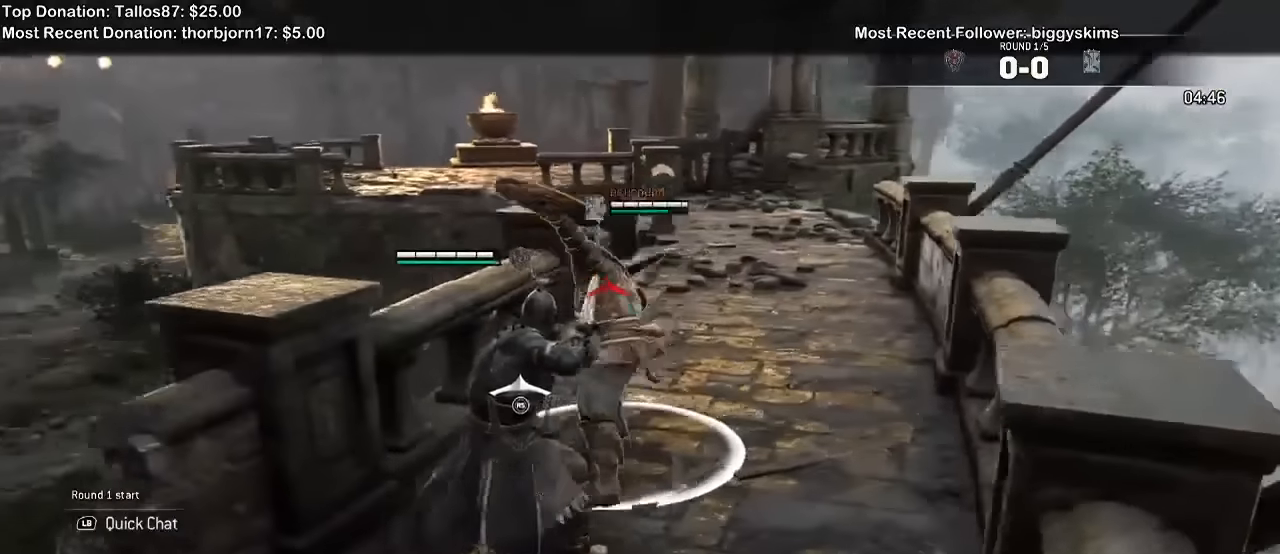
{"dt_ms": 500, "buttons": ["L2"], "left_stick": "right", "right_stick": "up", "events": [[333, "L1", "down"], [400, "L1", "up"]]}
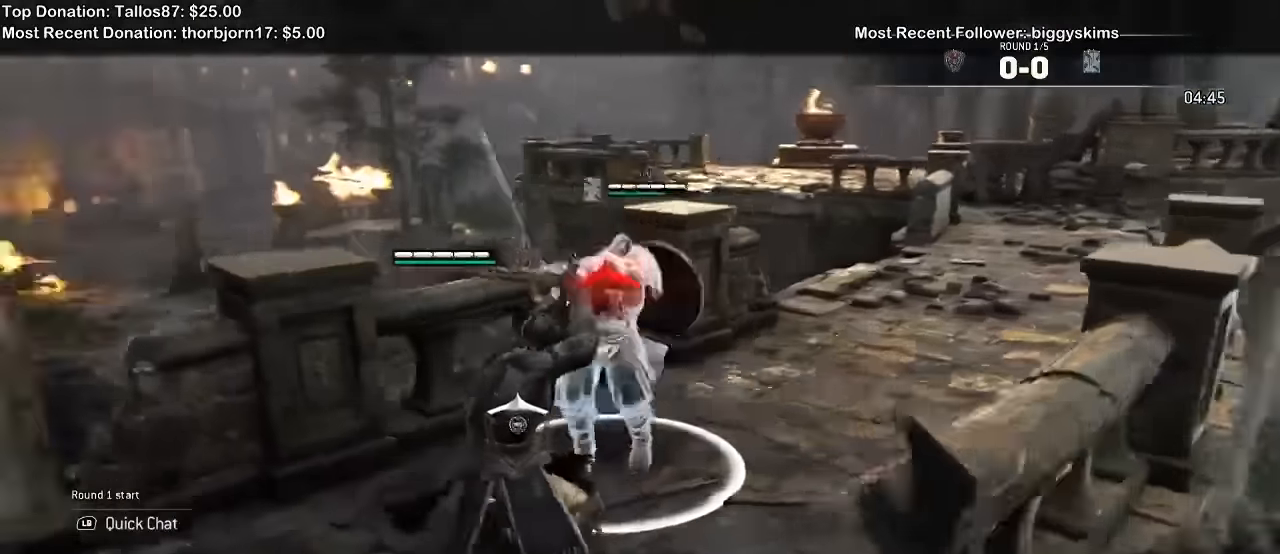
{"dt_ms": 500, "buttons": ["L2"], "left_stick": "left", "right_stick": "left"}
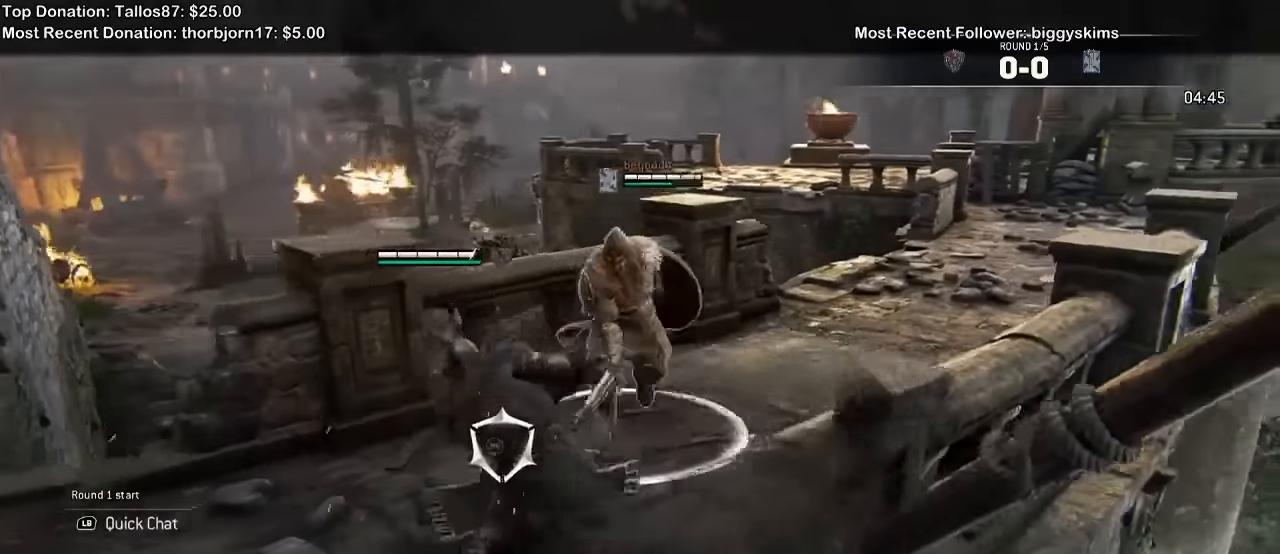
{"dt_ms": 500, "buttons": ["L2"], "left_stick": "left", "right_stick": "up", "events": [[233, "right_stick", "right"], [466, "right_stick", "up"]]}
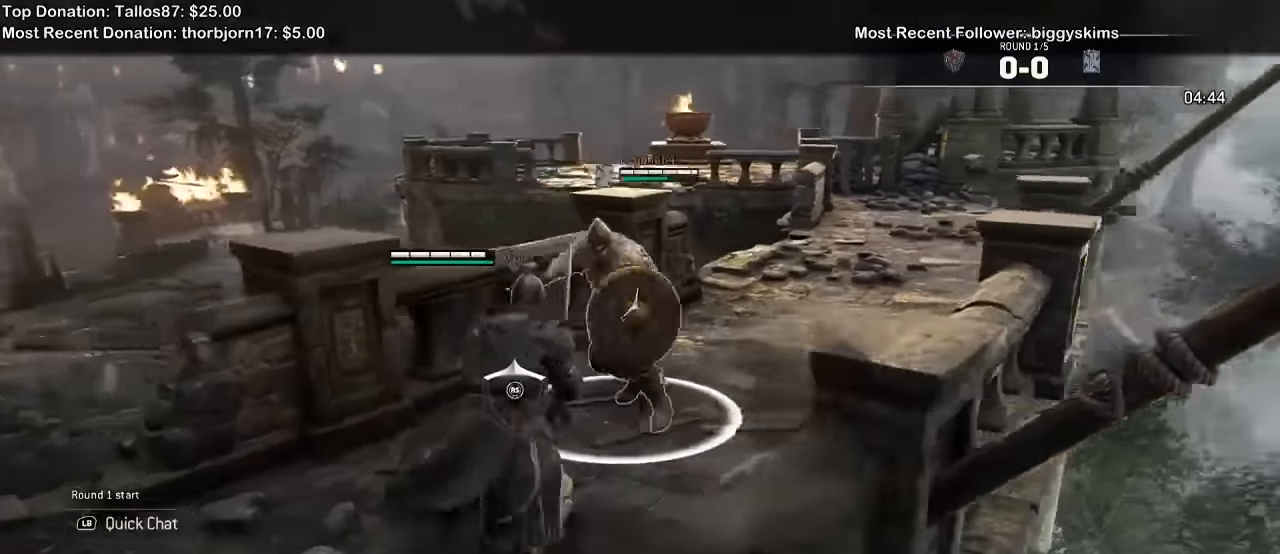
{"dt_ms": 500, "buttons": ["L2"], "left_stick": "up", "right_stick": "up-left", "events": [[266, "R1", "down"], [333, "left_stick", "up-left"], [400, "R1", "up"], [433, "left_stick", "up"], [466, "right_stick", "up-left"]]}
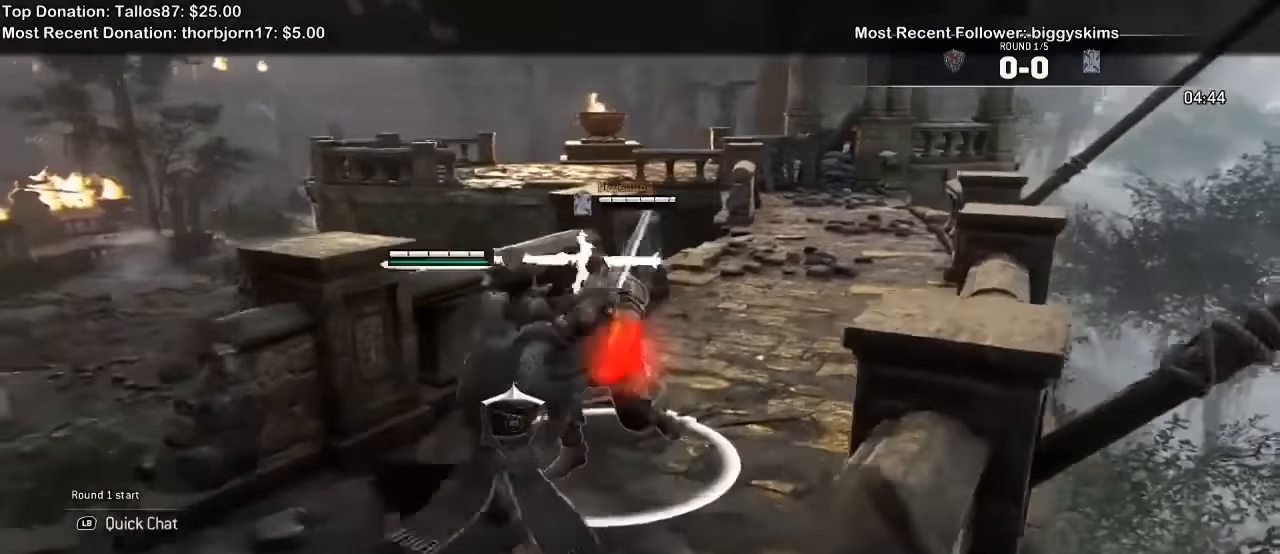
{"dt_ms": 500, "buttons": ["L2"], "left_stick": "up-right", "right_stick": "up-left", "events": [[66, "left_stick", "up-right"]]}
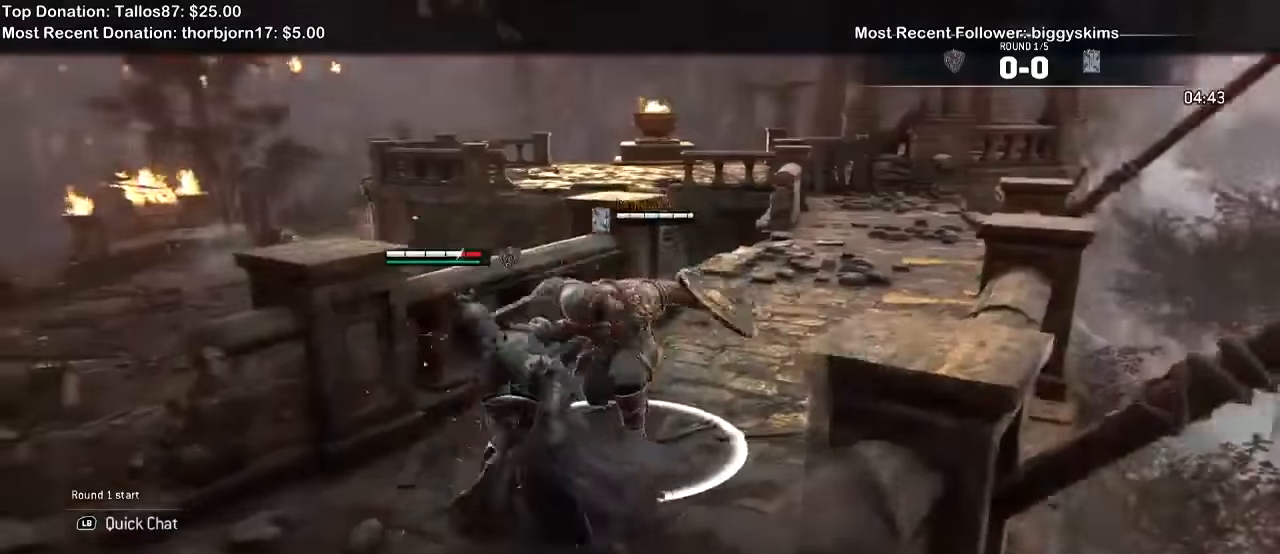
{"dt_ms": 500, "buttons": ["A", "L2"], "left_stick": "up", "right_stick": "up-left", "events": [[167, "left_stick", "center"], [367, "left_stick", "up"], [500, "A", "down"]]}
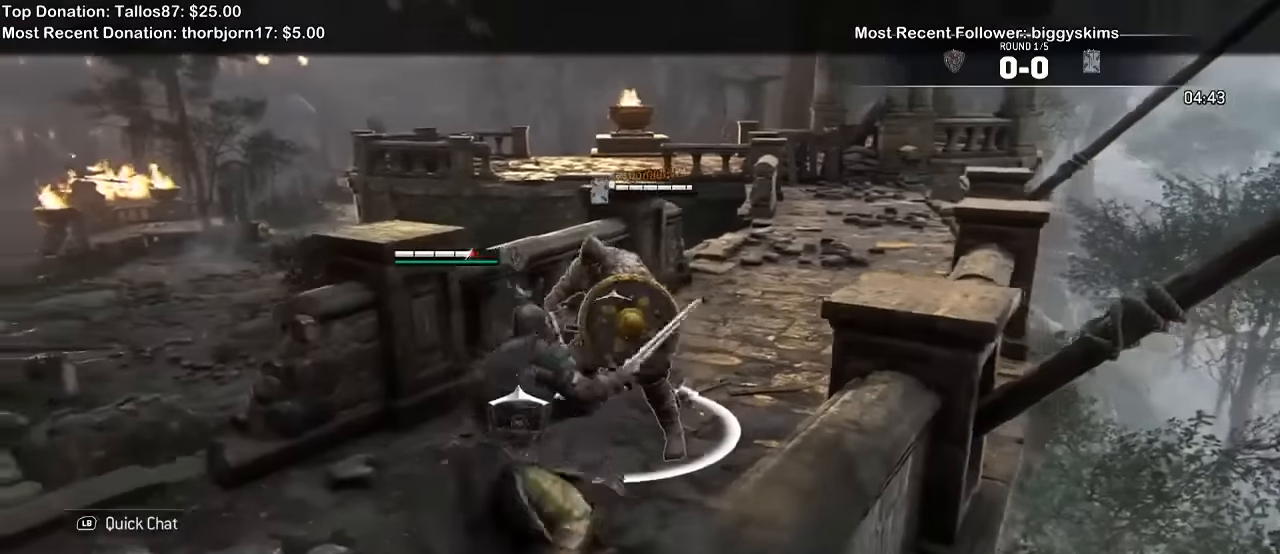
{"dt_ms": 500, "buttons": ["L2"], "left_stick": "right", "right_stick": "up-left", "events": [[34, "left_stick", "up-right"], [100, "A", "up"], [234, "X", "down"], [267, "left_stick", "center"], [367, "X", "up"], [500, "left_stick", "right"]]}
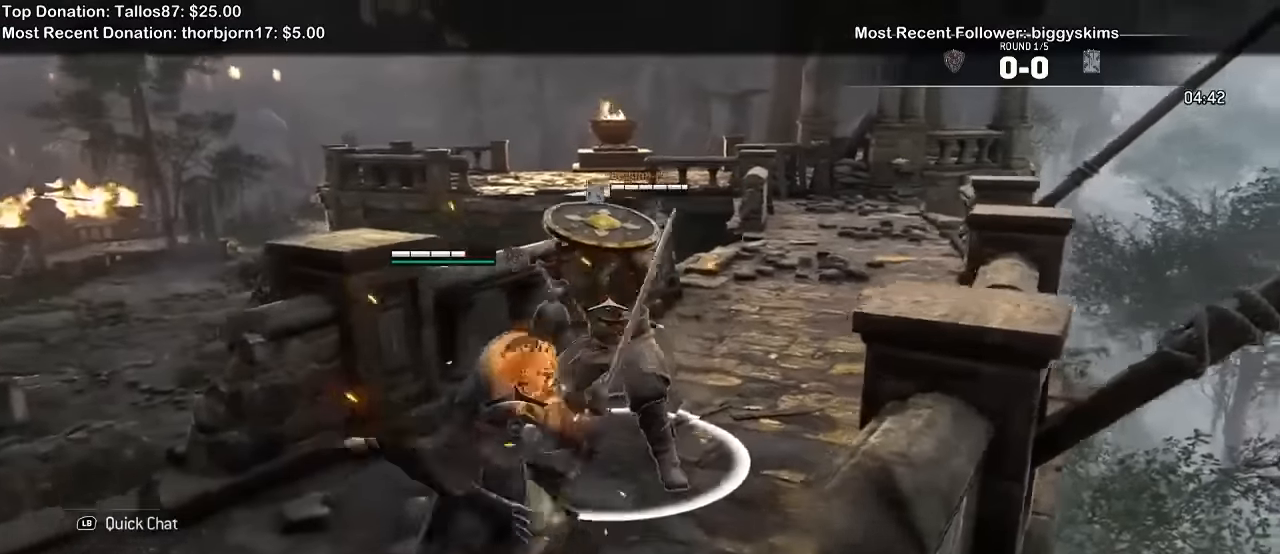
{"dt_ms": 500, "buttons": ["L2"], "left_stick": "right", "right_stick": "left", "events": [[34, "right_stick", "left"]]}
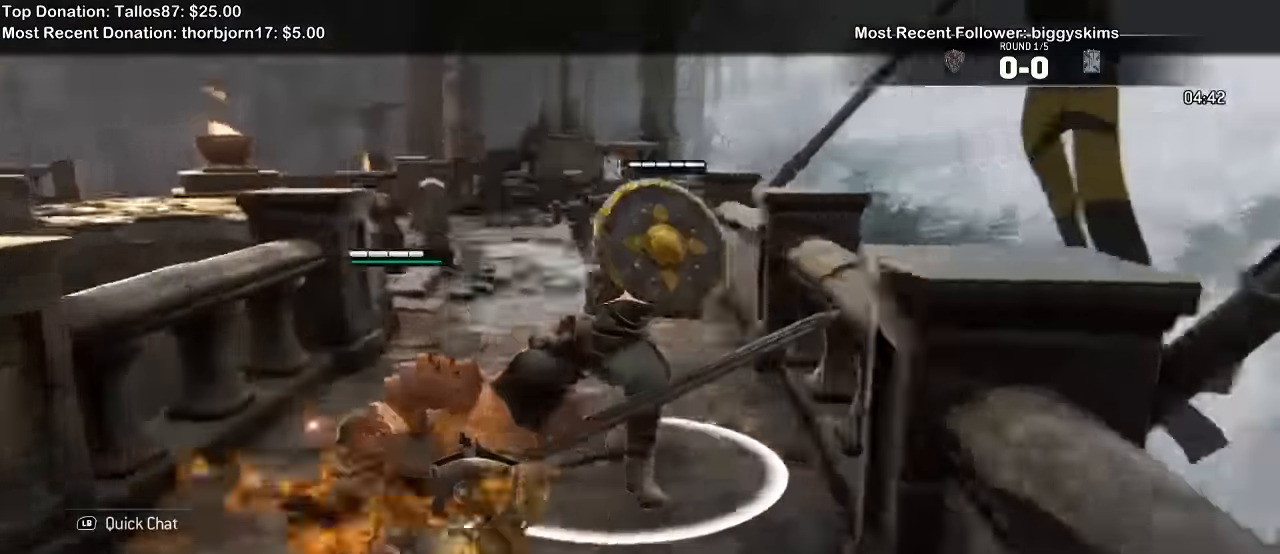
{"dt_ms": 500, "buttons": ["L2"], "left_stick": "up-left", "right_stick": "left"}
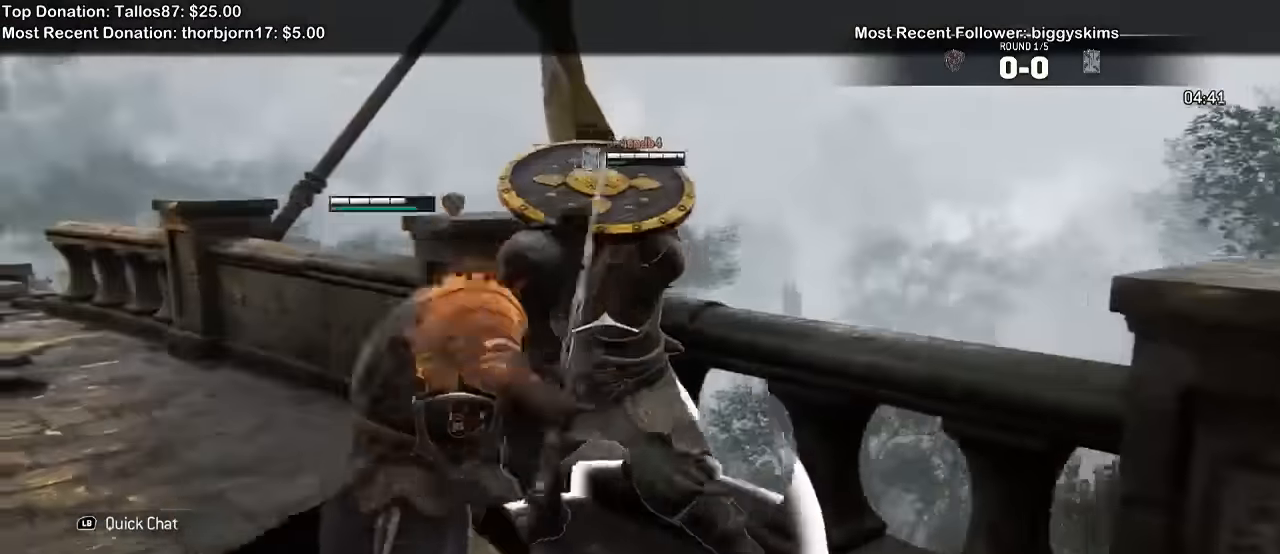
{"dt_ms": 500, "buttons": ["L2"], "left_stick": "left", "right_stick": "up", "events": [[34, "right_stick", "center"], [134, "left_stick", "left"], [200, "right_stick", "up"]]}
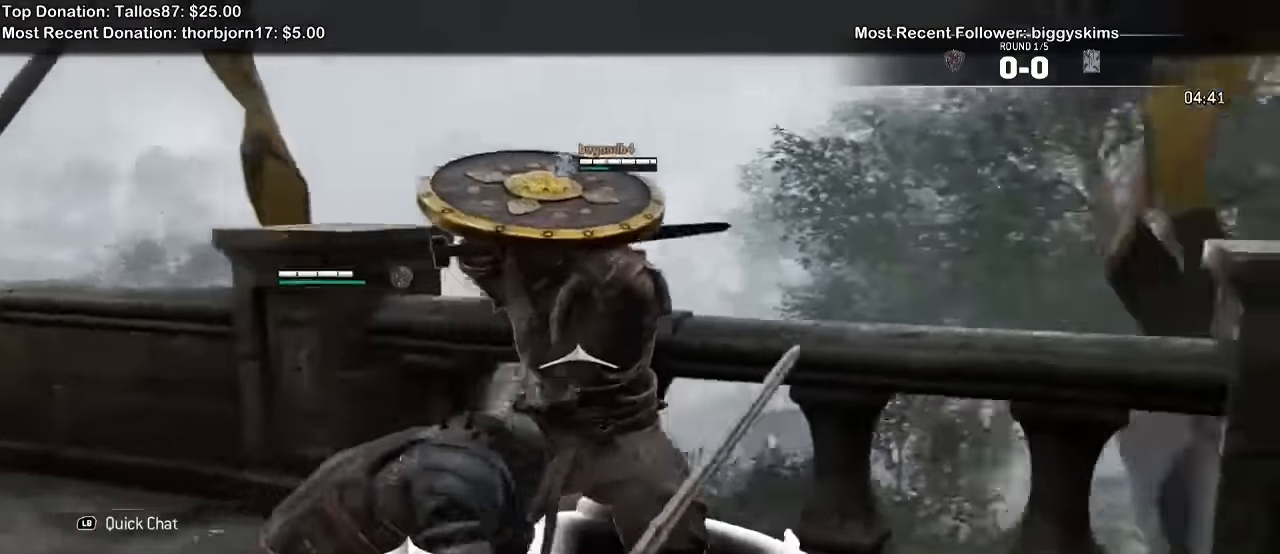
{"dt_ms": 500, "buttons": ["L2", "R1"], "left_stick": "up", "right_stick": "up", "events": [[234, "left_stick", "up-left"], [400, "left_stick", "up"], [434, "R1", "down"]]}
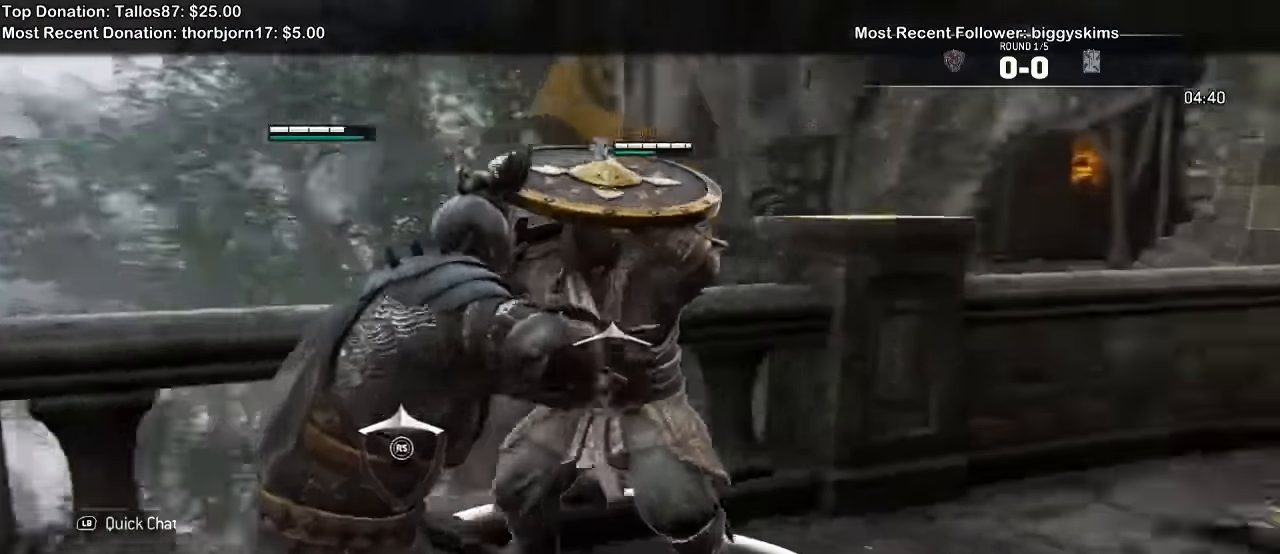
{"dt_ms": 500, "buttons": ["L2"], "left_stick": "up-right", "right_stick": "up", "events": [[34, "left_stick", "up-right"], [67, "R1", "up"], [234, "right_stick", "up-left"], [400, "right_stick", "up"]]}
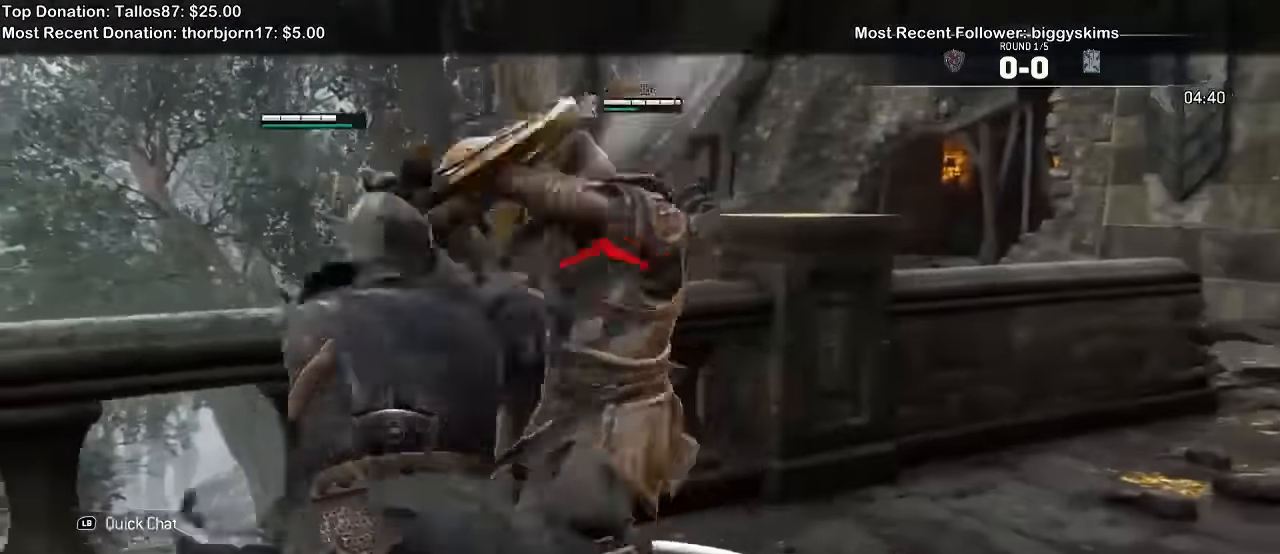
{"dt_ms": 1000, "buttons": ["L2"], "left_stick": "right", "right_stick": "left"}
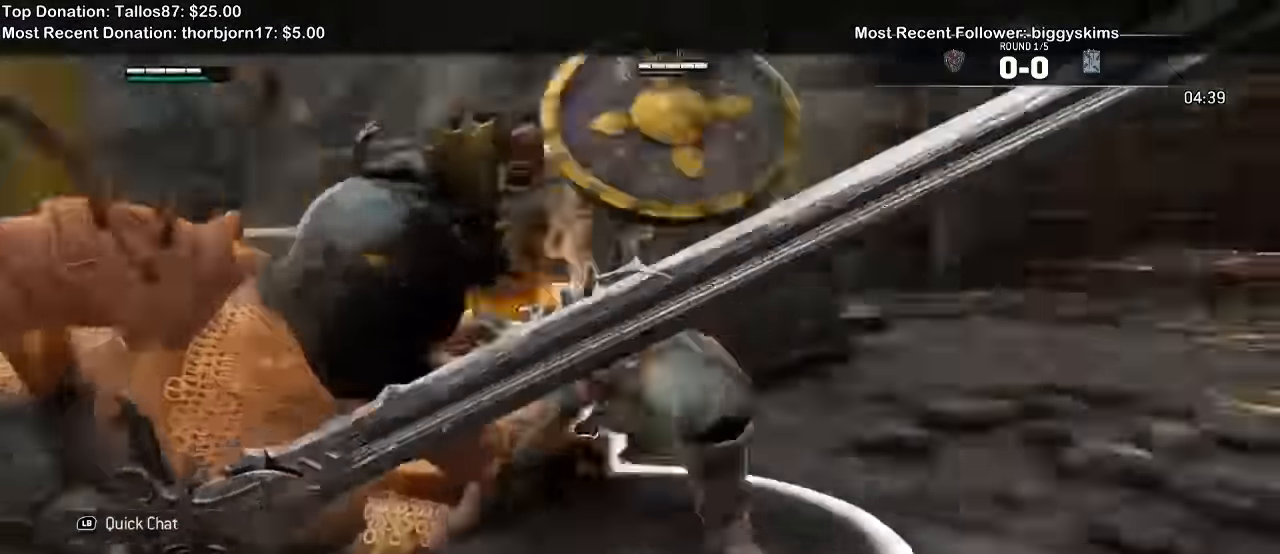
{"dt_ms": 500, "buttons": ["L2"], "left_stick": "right", "right_stick": "center", "events": [[34, "R1", "down"], [134, "R1", "up"], [234, "R1", "down"], [300, "R1", "up"], [434, "right_stick", "center"]]}
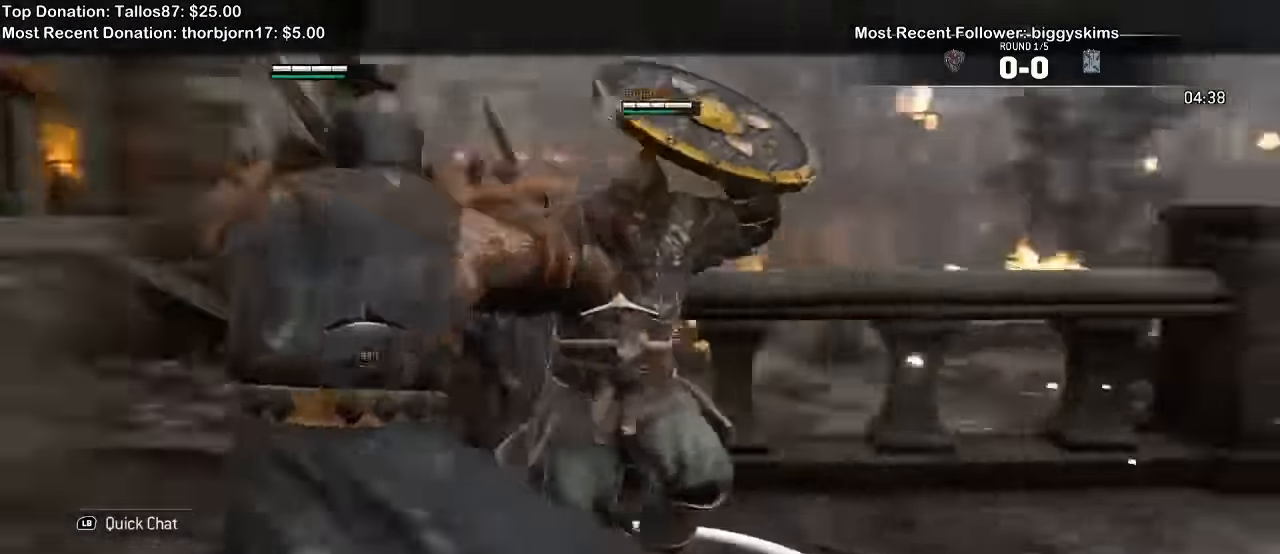
{"dt_ms": 1000, "buttons": ["L2"], "left_stick": "up-left", "right_stick": "center"}
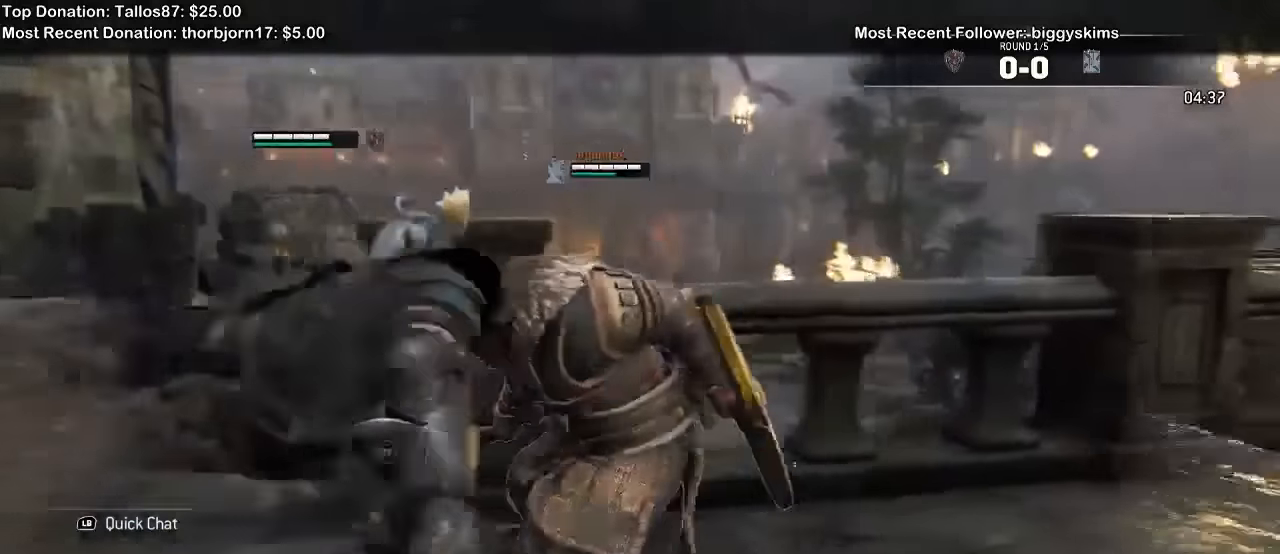
{"dt_ms": 1000, "buttons": ["L2"], "left_stick": "up-right", "right_stick": "left"}